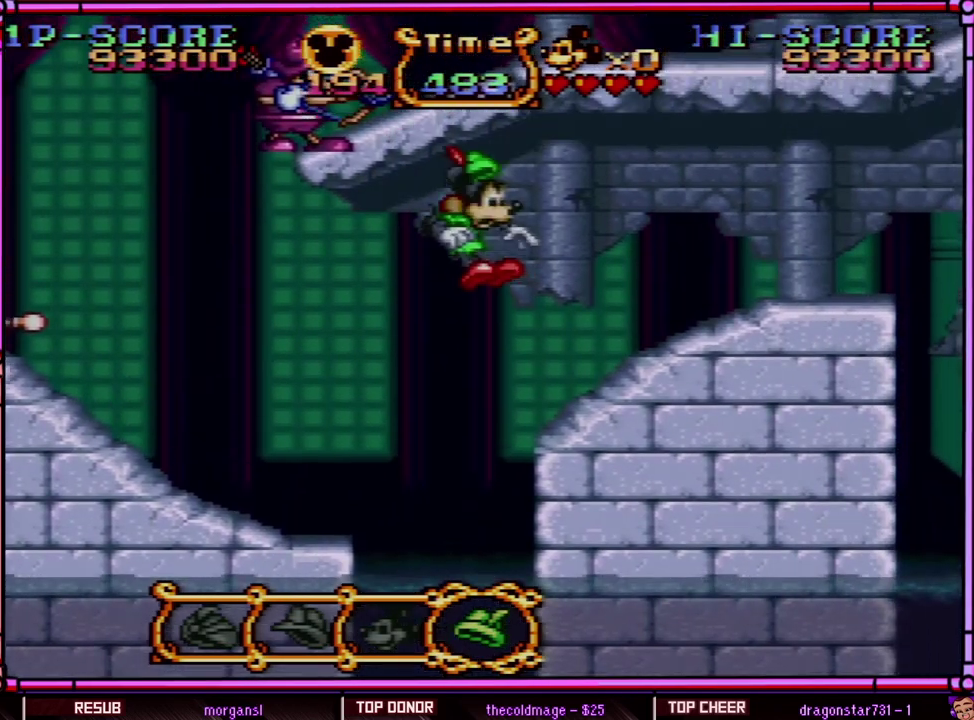
Gameplay with a controller (Nintendo layout); each line is a JSON object with the inputs held at the frame after it. "events" lists button and stick changes between this image and that frame as [ms after this image, input, new state], when the widget could be followed in between. Not read: L3 R3 SELECT.
{"buttons": ["Y", "DPAD_UP", "DPAD_RIGHT"], "events": [[67, "B", "down"], [283, "B", "up"], [283, "DPAD_RIGHT", "down"]]}
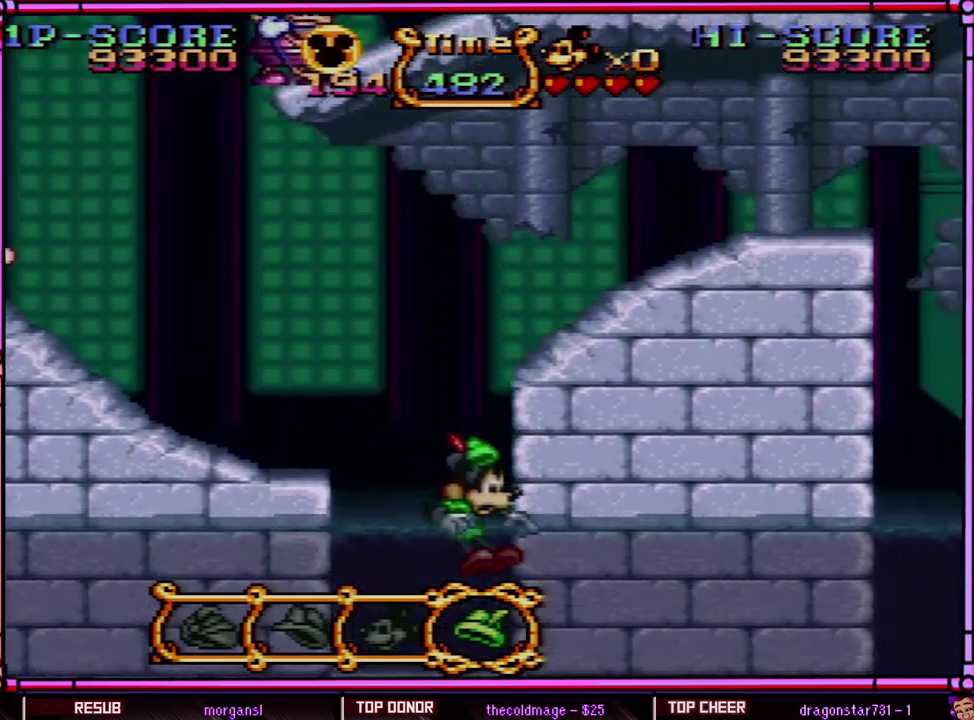
{"buttons": ["B", "Y", "DPAD_UP"], "events": [[317, "B", "down"], [333, "DPAD_RIGHT", "up"]]}
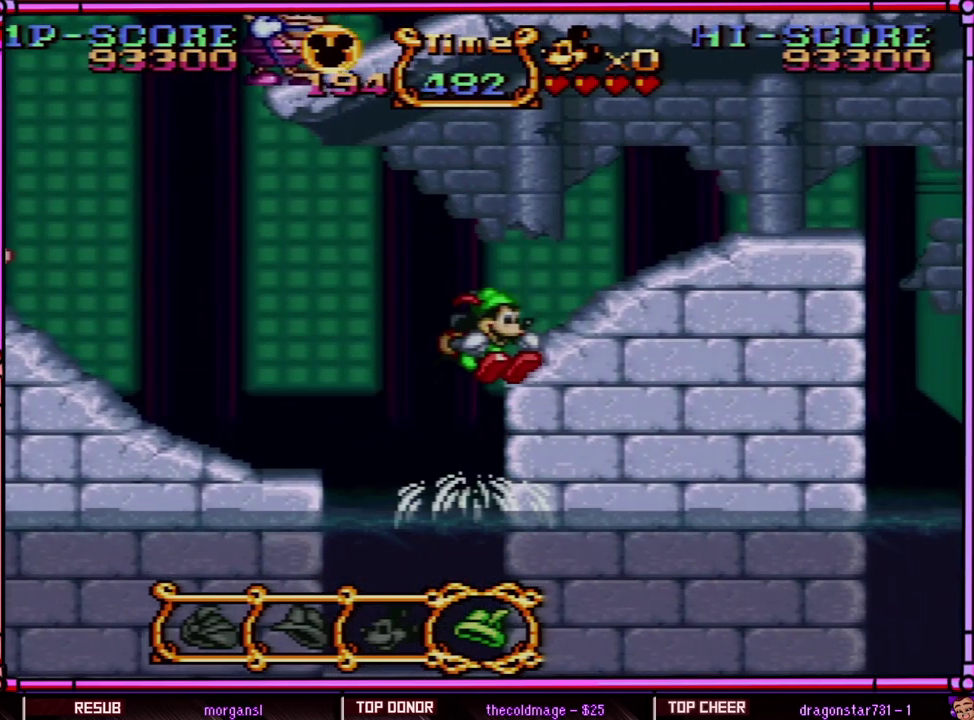
{"buttons": ["B", "Y", "DPAD_UP", "DPAD_RIGHT"], "events": [[100, "DPAD_RIGHT", "down"], [300, "B", "up"], [417, "B", "down"]]}
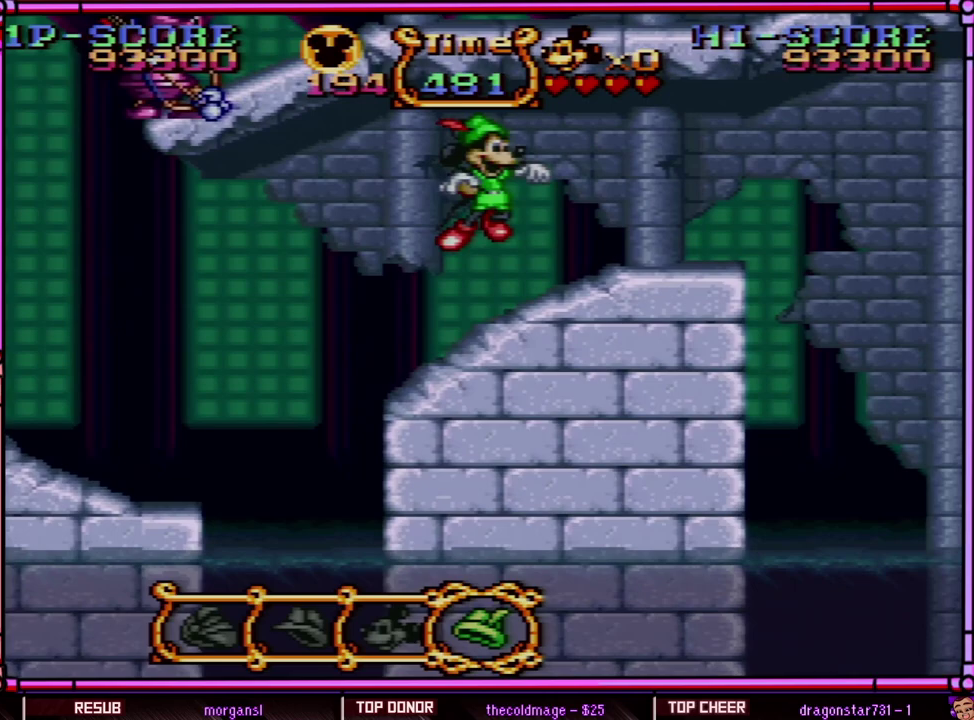
{"buttons": ["Y", "DPAD_UP"], "events": [[33, "Y", "up"], [100, "DPAD_RIGHT", "up"], [150, "Y", "down"], [217, "B", "up"]]}
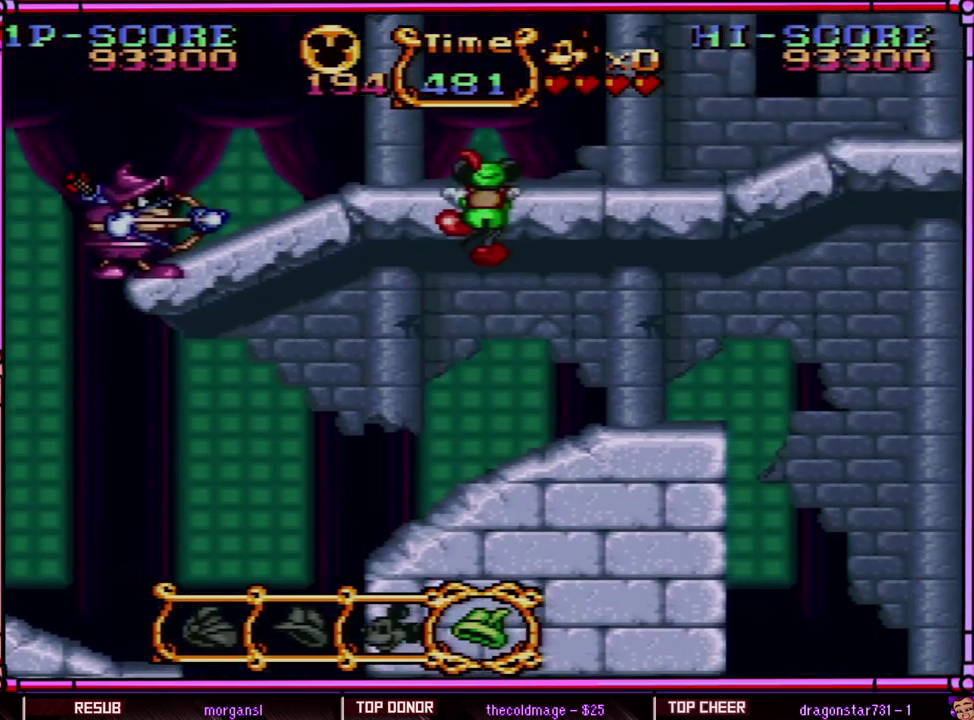
{"buttons": ["B", "Y", "DPAD_RIGHT"], "events": [[283, "DPAD_RIGHT", "down"], [333, "DPAD_UP", "up"], [450, "B", "down"]]}
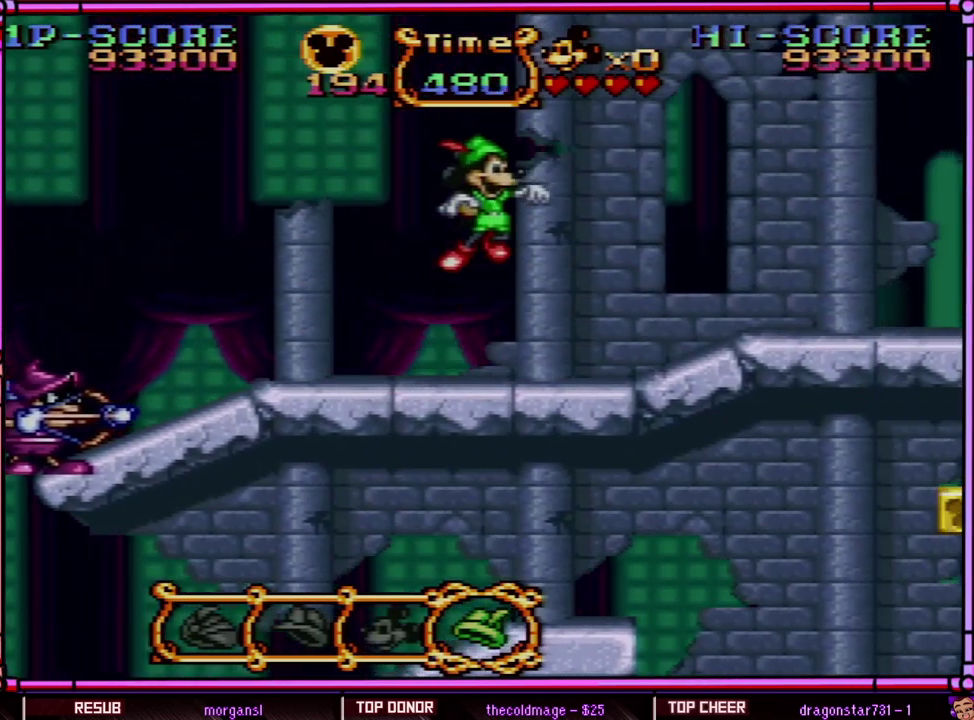
{"buttons": ["Y", "DPAD_RIGHT"], "events": [[333, "B", "up"]]}
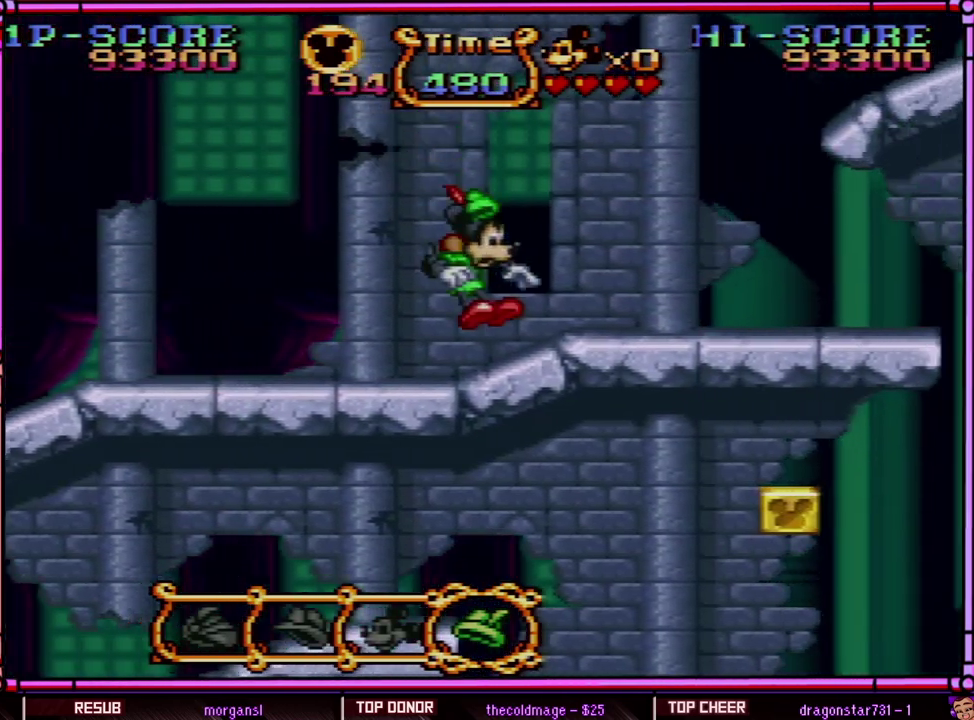
{"buttons": ["Y", "DPAD_RIGHT"], "events": [[300, "B", "down"], [500, "B", "up"]]}
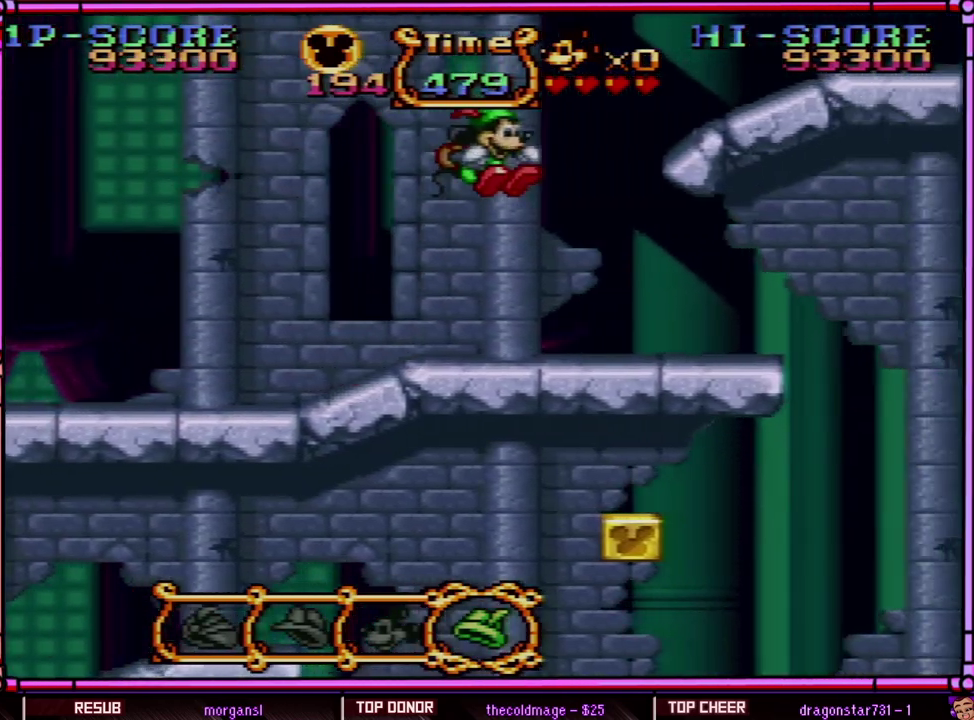
{"buttons": ["Y", "DPAD_RIGHT"], "events": [[33, "DPAD_RIGHT", "up"], [200, "DPAD_RIGHT", "down"]]}
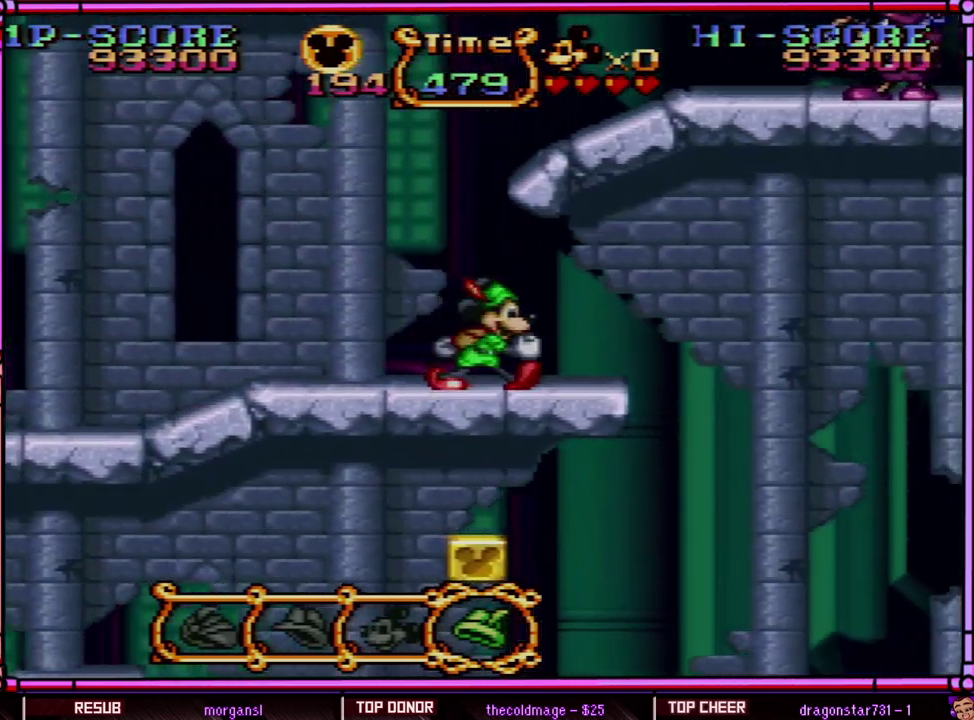
{"buttons": ["Y", "DPAD_RIGHT"], "events": []}
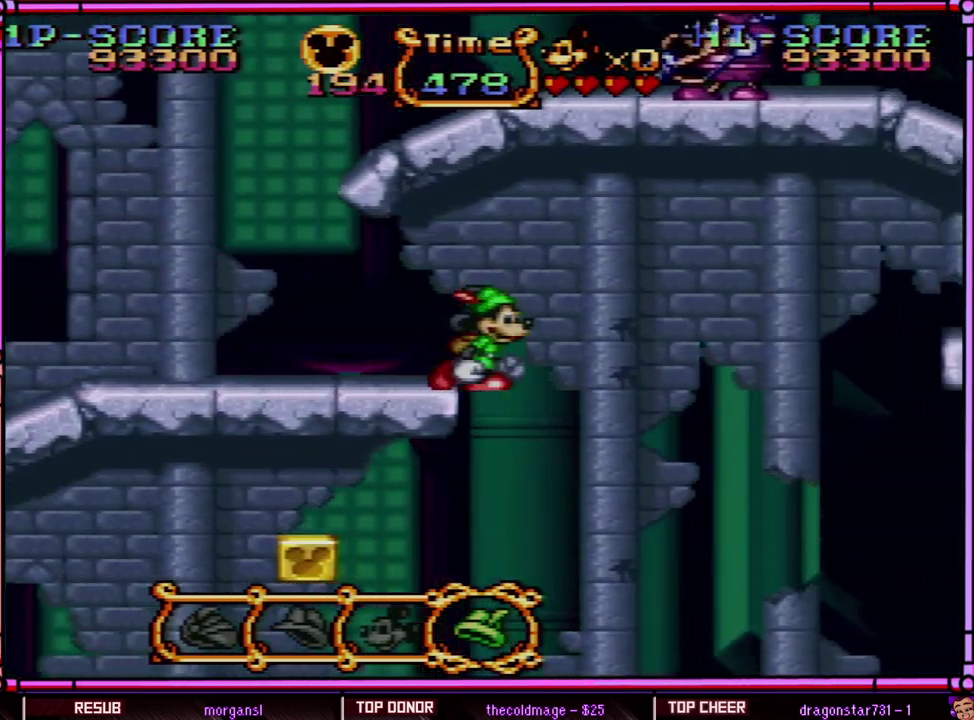
{"buttons": ["DPAD_UP"], "events": [[100, "B", "down"], [283, "B", "up"], [333, "DPAD_RIGHT", "up"], [333, "DPAD_UP", "down"], [367, "Y", "up"]]}
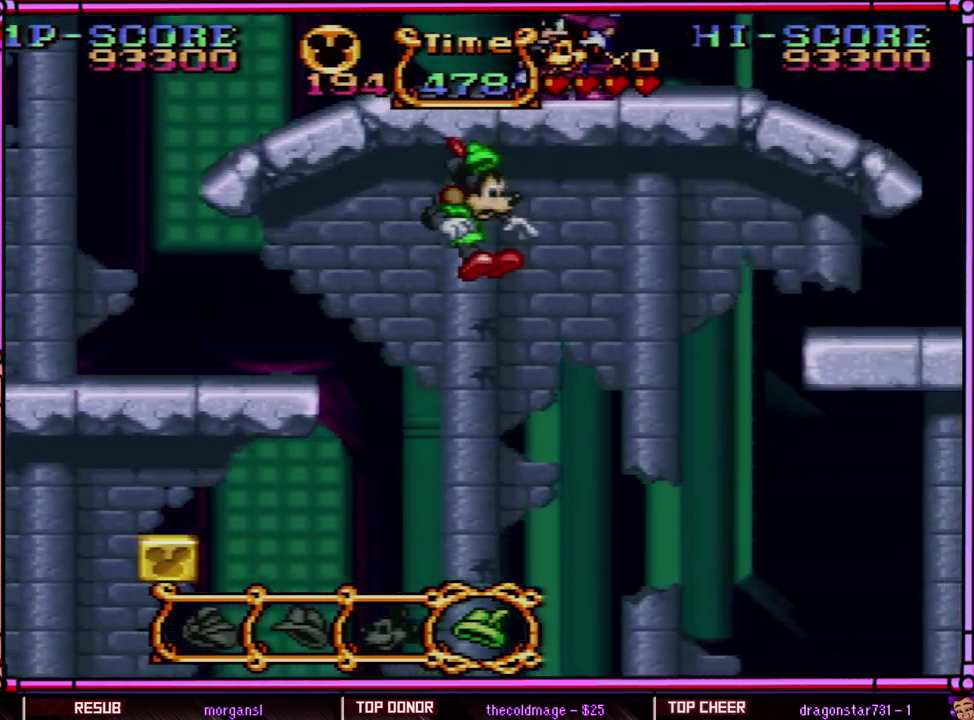
{"buttons": ["Y", "DPAD_UP"], "events": [[200, "Y", "down"]]}
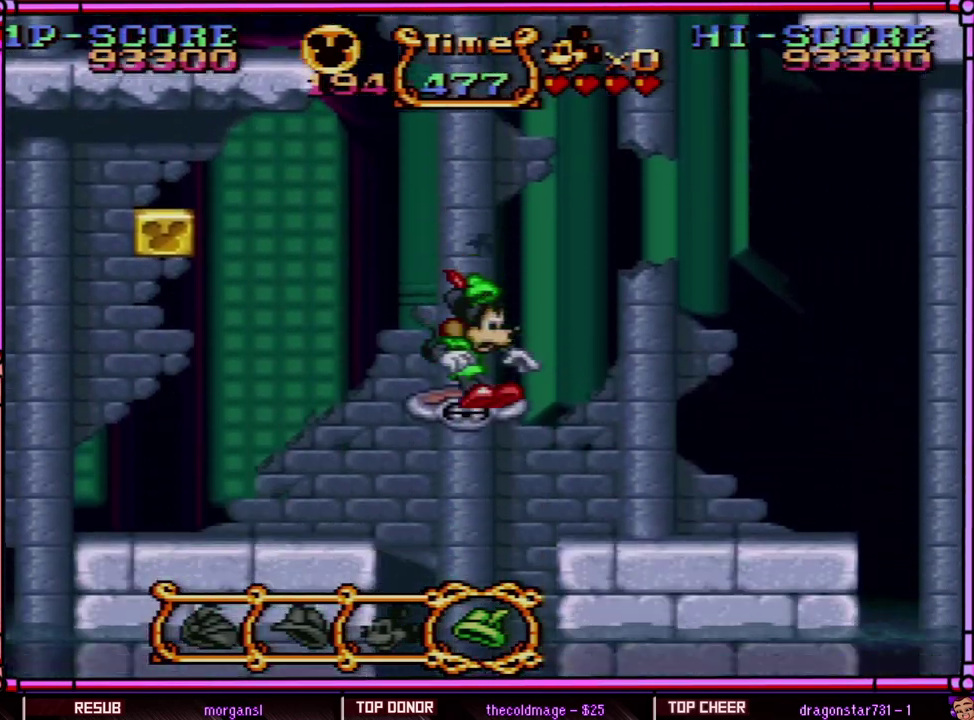
{"buttons": ["B", "Y", "DPAD_UP", "DPAD_RIGHT"], "events": [[333, "DPAD_RIGHT", "down"], [500, "B", "down"]]}
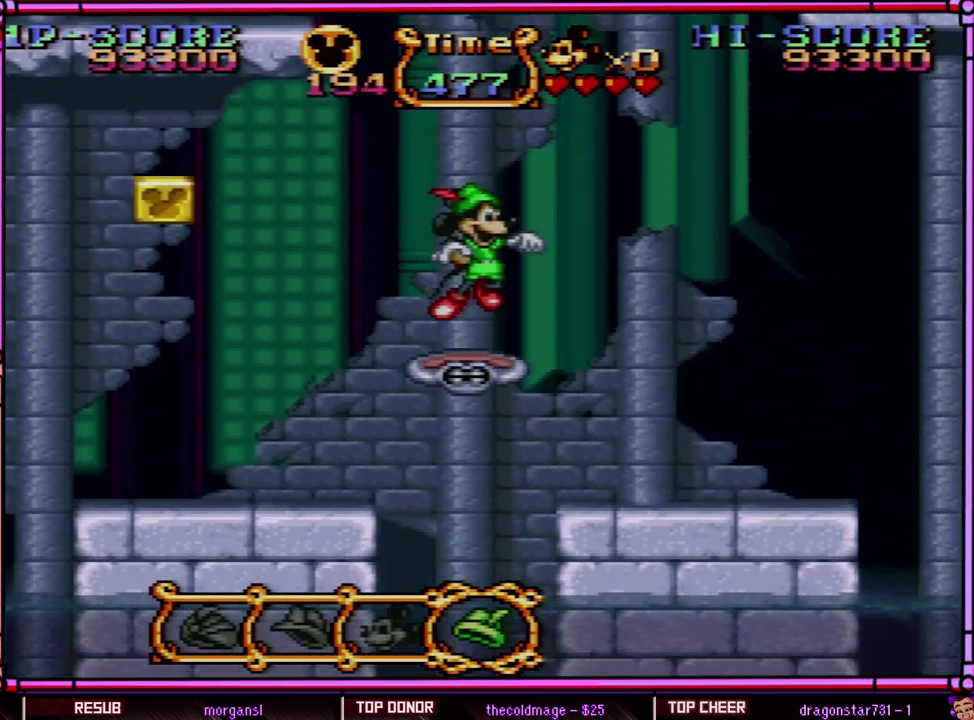
{"buttons": ["Y", "DPAD_RIGHT"], "events": [[133, "B", "up"], [333, "DPAD_UP", "up"]]}